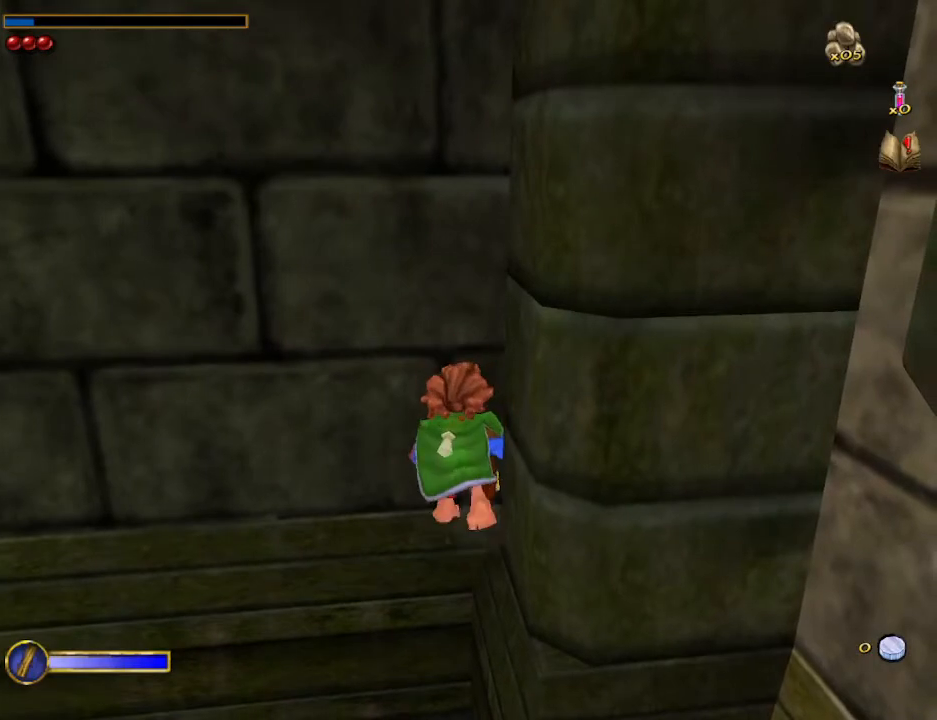
Gameplay with keyboard and mouse; each line is a JSON object with the keys and mouse buttons held at the frame after it. "events" lists presses ("down") and releases ("up") of "1", "2", "3", "4", "5", "a", "alt", "b", "c", "ctrl", "d", "e", "f", "g", "q", "r", "s", "shift", "space", "t", "tab", "tilde", "v", "w", "x", "z", "mouse_left", "mouse_wheel", "mouse_right", "mouse_mb4" and "mouse_mb5" between this image and that frame as [ms after this image, input, new state], when the widget could be followed in between. "mouse_left", "mouse_wheel", "mouse_right", "mouse_mb4", "mouse_mb5" = the "left", "wheel", "right", "mb4", "mb5" buttons of the "mouse" list. No other keys are recorded. "wheel" means that the mouse wheel is clicked or scrolled. Mouse movement is not recorded.
{"keys": ["shift", "w"], "mouse": [], "events": []}
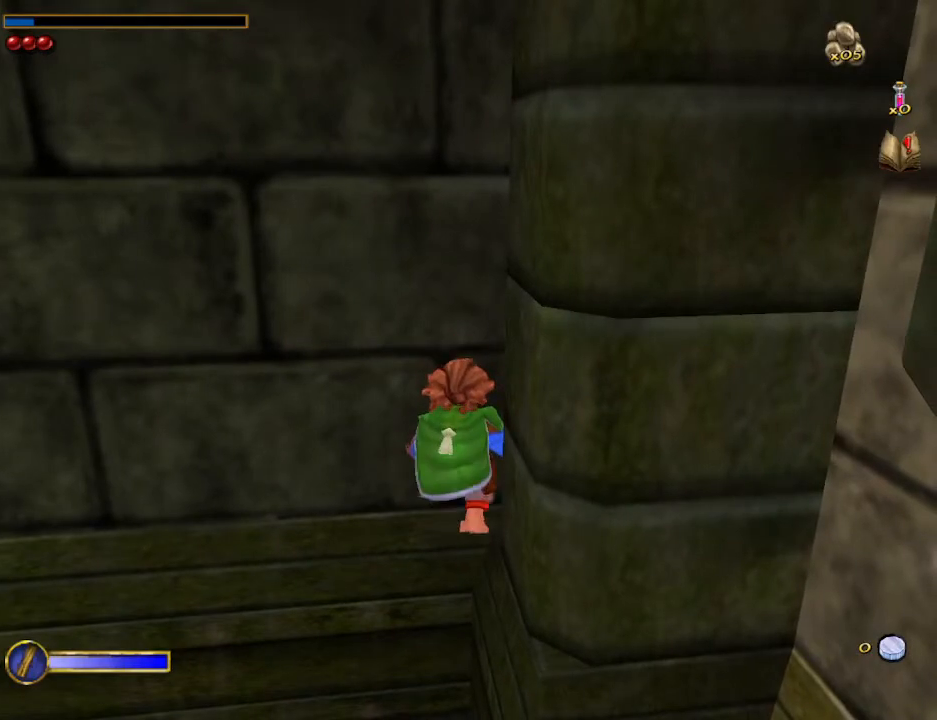
{"keys": ["shift", "w"], "mouse": [], "events": [[100, "a", "down"], [200, "a", "up"], [233, "a", "down"], [333, "a", "up"], [433, "a", "down"], [467, "a", "up"]]}
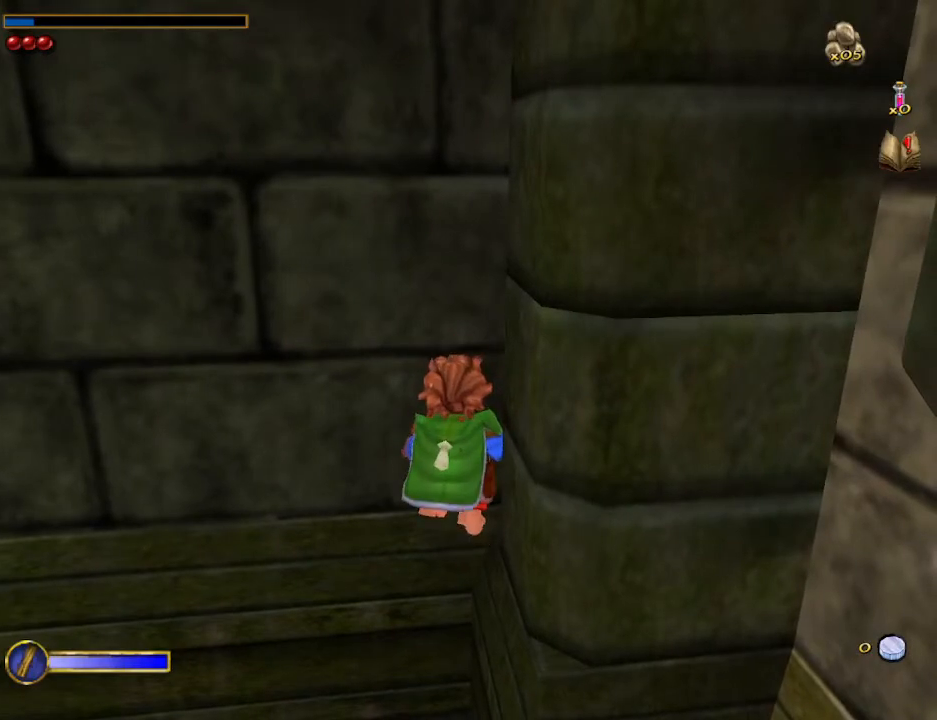
{"keys": ["shift", "w"], "mouse": [], "events": [[67, "a", "down"], [167, "a", "up"]]}
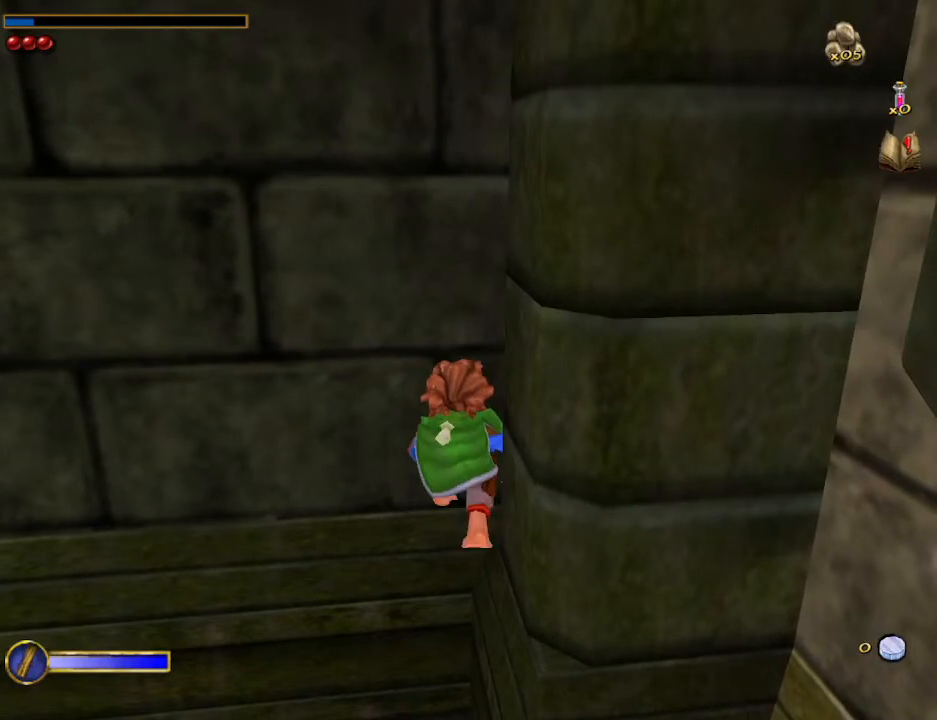
{"keys": ["shift", "w"], "mouse": [], "events": []}
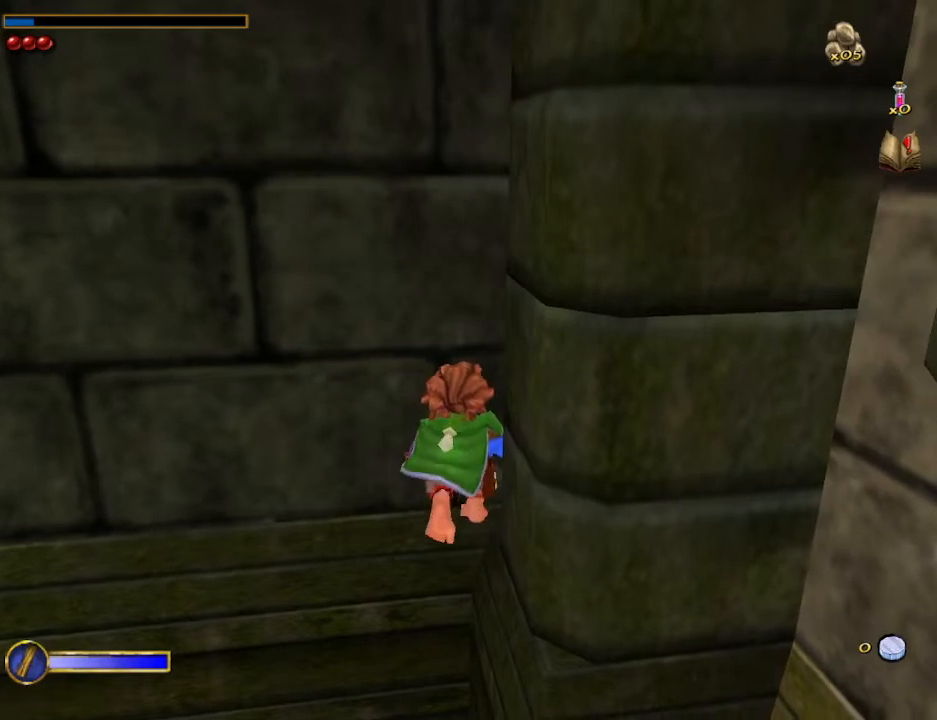
{"keys": ["shift", "w"], "mouse": [], "events": [[100, "a", "down"], [200, "a", "up"], [267, "a", "down"], [333, "a", "up"], [433, "a", "down"], [467, "a", "up"]]}
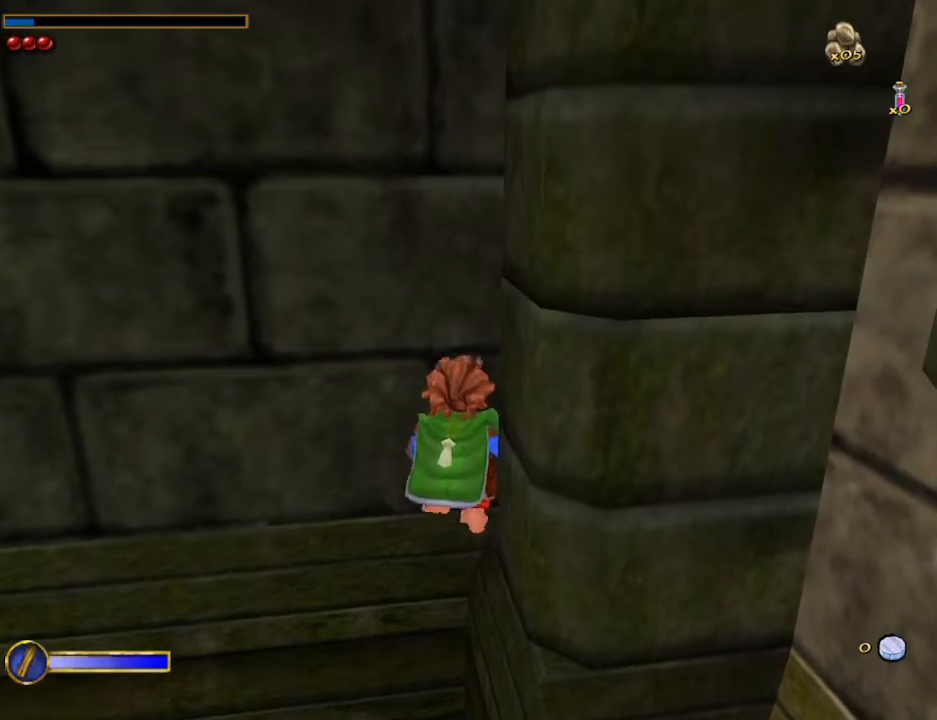
{"keys": ["shift", "w"], "mouse": [], "events": [[67, "a", "down"], [100, "a", "up"], [200, "a", "down"], [233, "a", "up"], [333, "a", "down"], [467, "a", "up"]]}
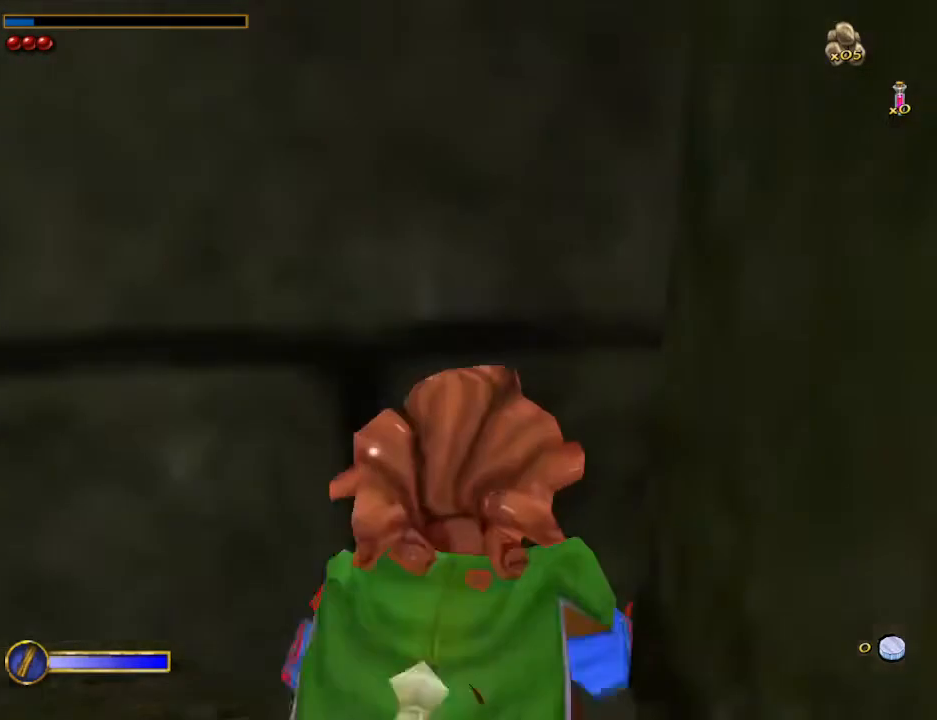
{"keys": ["shift", "w"], "mouse": [], "events": [[33, "a", "down"], [133, "a", "up"]]}
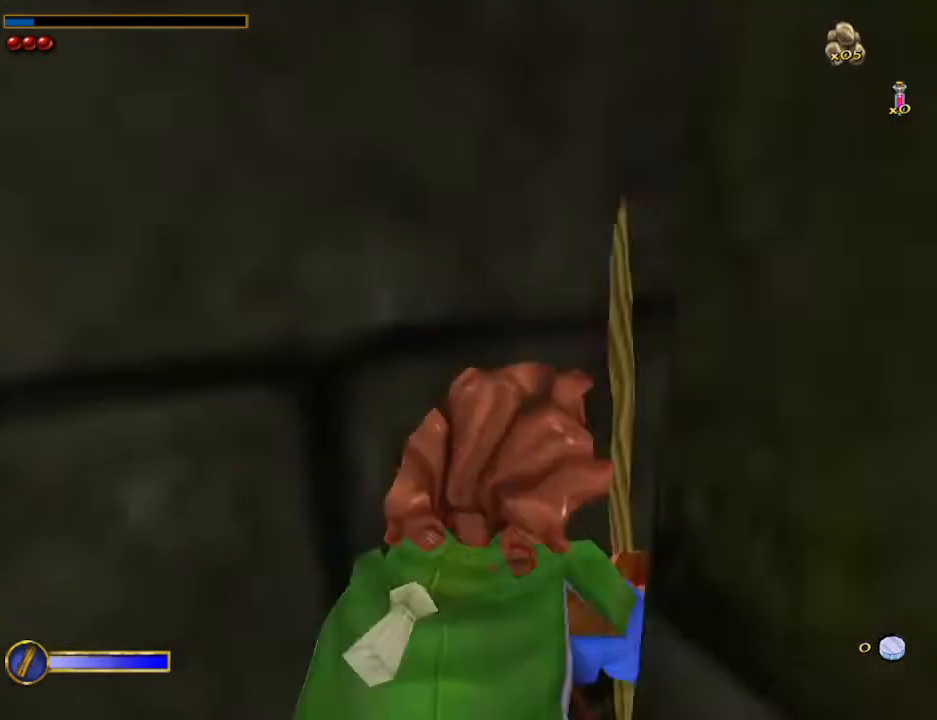
{"keys": ["shift", "w"], "mouse": [], "events": []}
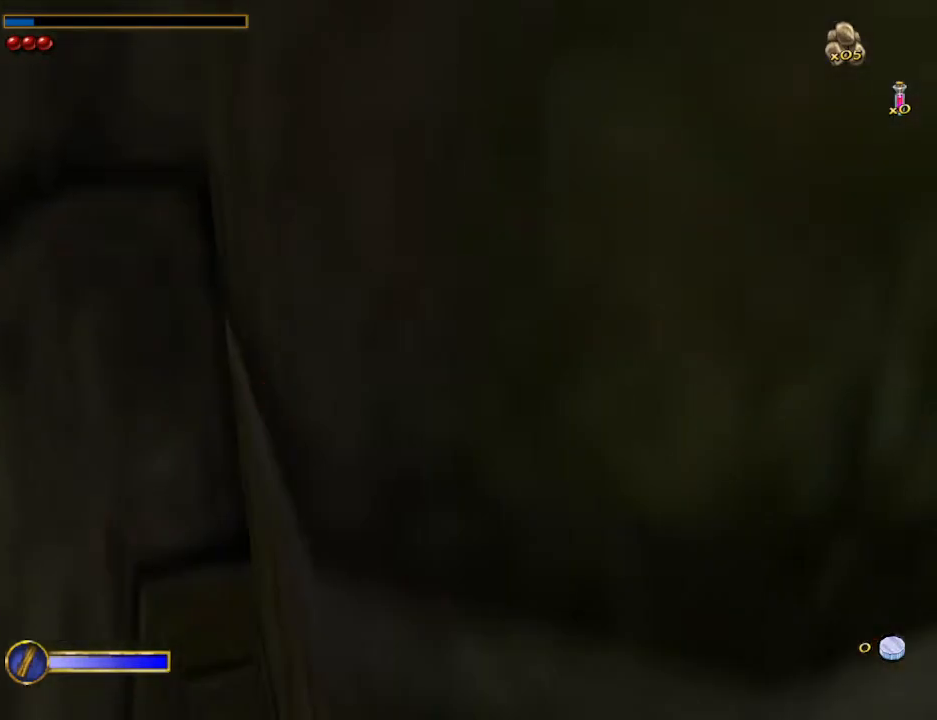
{"keys": ["a", "shift", "w"], "mouse": [], "events": [[100, "a", "down"], [233, "a", "up"], [333, "a", "down"], [400, "a", "up"], [467, "a", "down"]]}
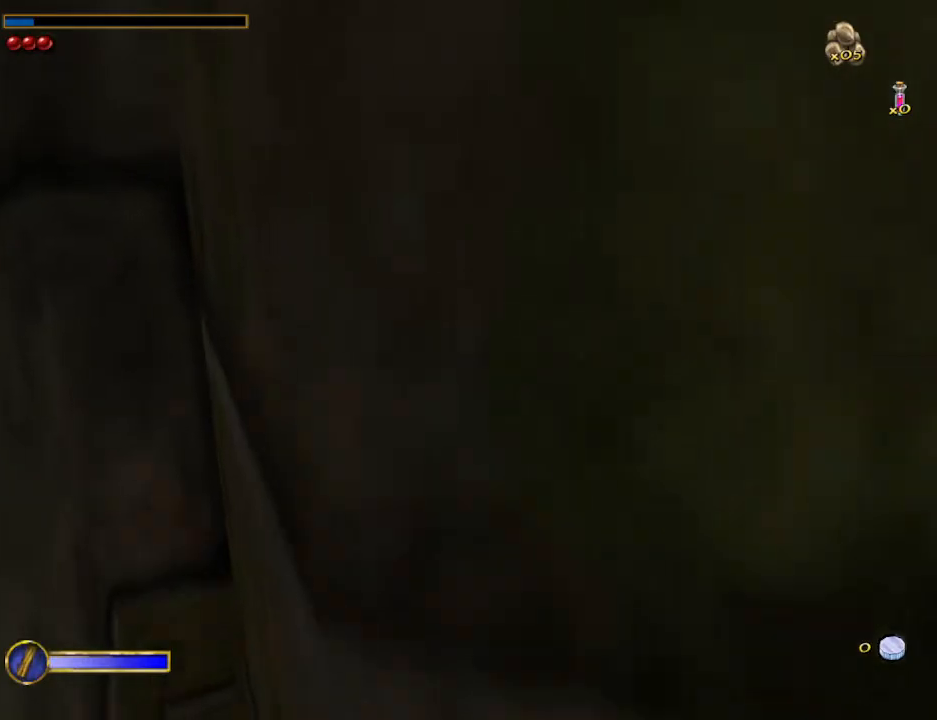
{"keys": ["w"], "mouse": [], "events": [[33, "a", "up"], [133, "a", "down"], [233, "a", "up"], [500, "shift", "up"]]}
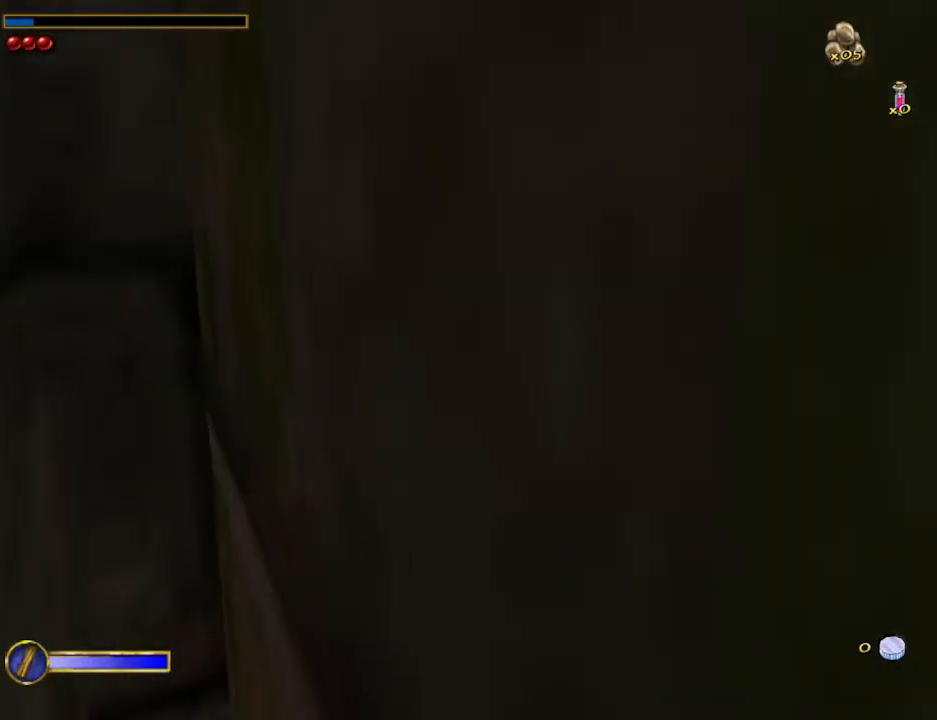
{"keys": ["w"], "mouse": ["left", "right"], "events": [[133, "w", "up"], [367, "w", "down"], [467, "mouse_right", "down"], [500, "mouse_left", "down"]]}
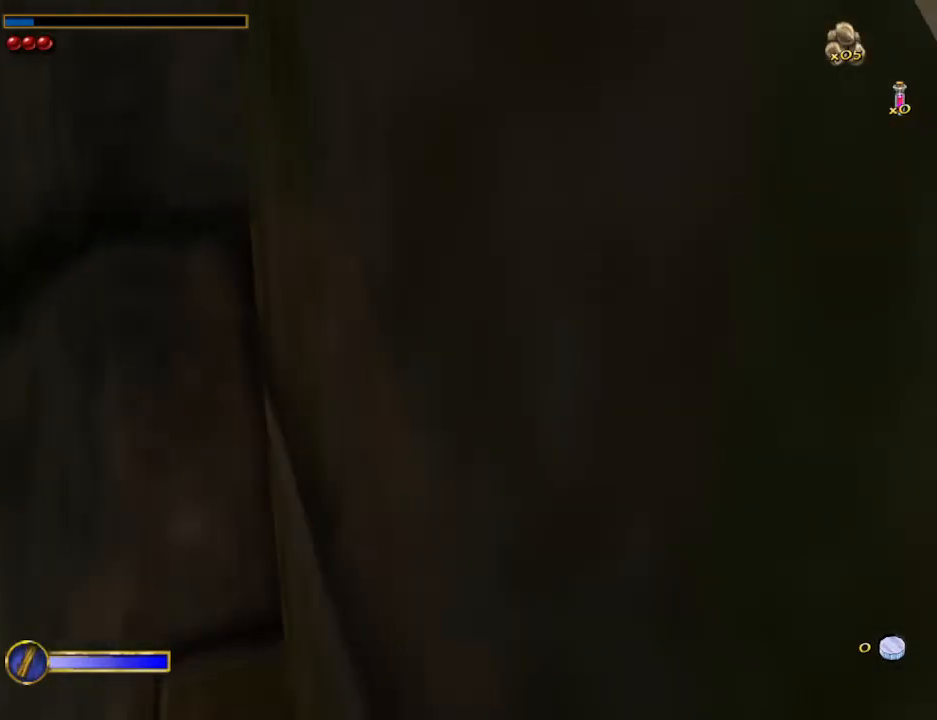
{"keys": ["w"], "mouse": [], "events": [[100, "mouse_right", "up"], [167, "mouse_left", "up"]]}
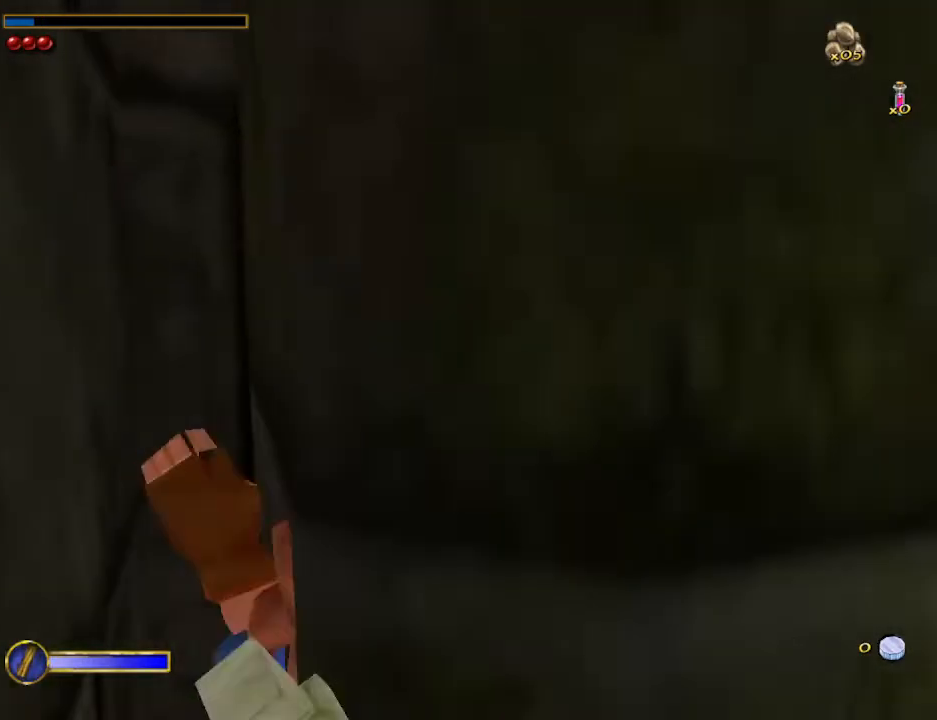
{"keys": ["w"], "mouse": [], "events": [[367, "mouse_right", "down"], [400, "mouse_left", "down"], [500, "mouse_left", "up"], [500, "mouse_right", "up"]]}
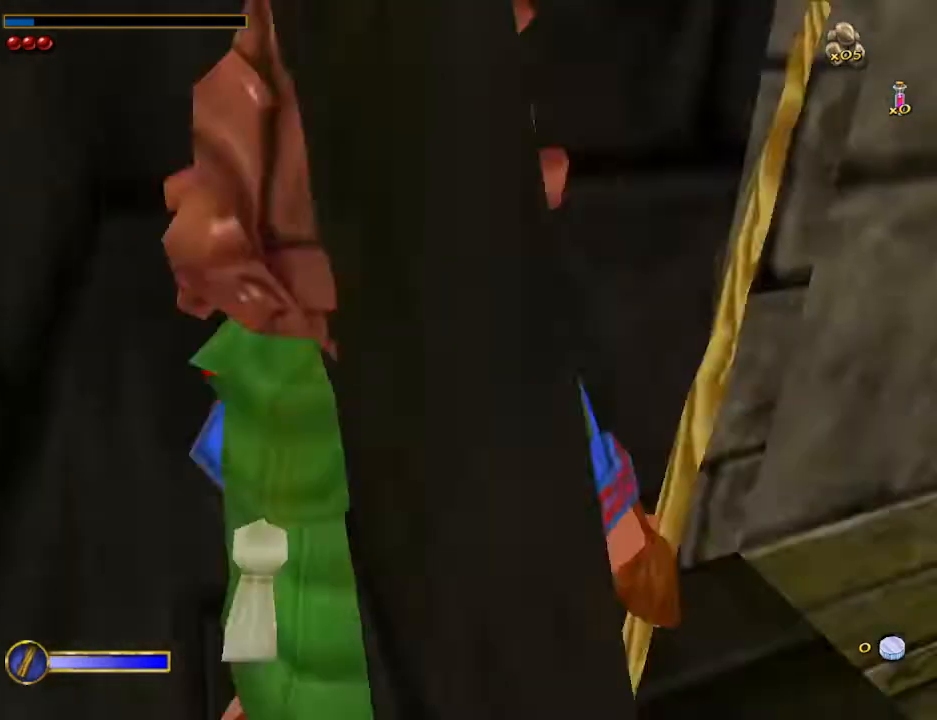
{"keys": ["w"], "mouse": [], "events": [[300, "d", "down"], [433, "d", "up"]]}
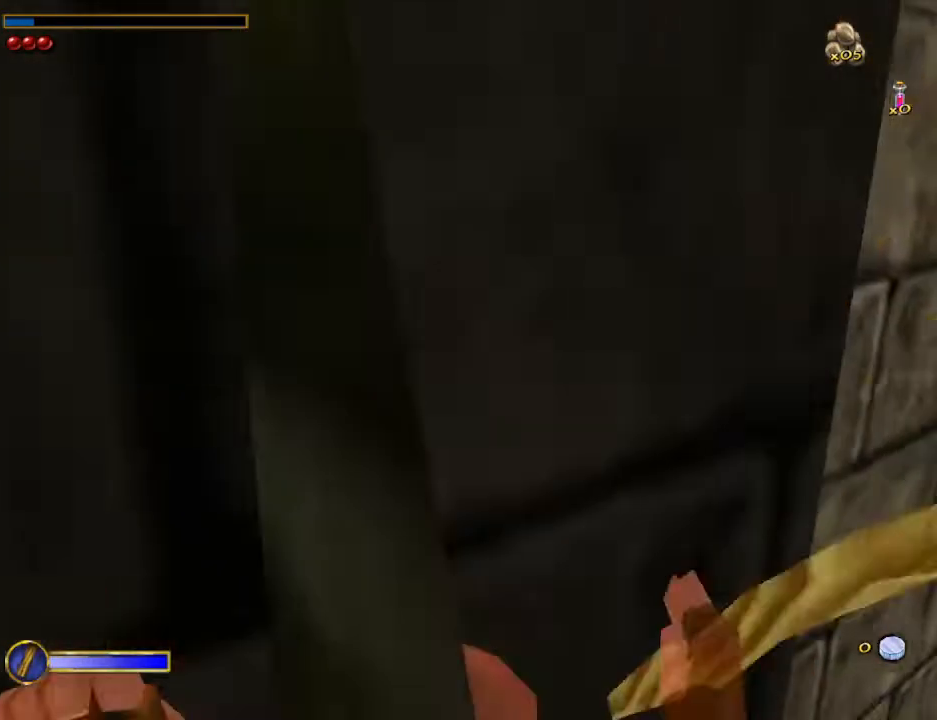
{"keys": ["w"], "mouse": ["left", "right"], "events": [[333, "mouse_right", "down"], [433, "mouse_left", "down"]]}
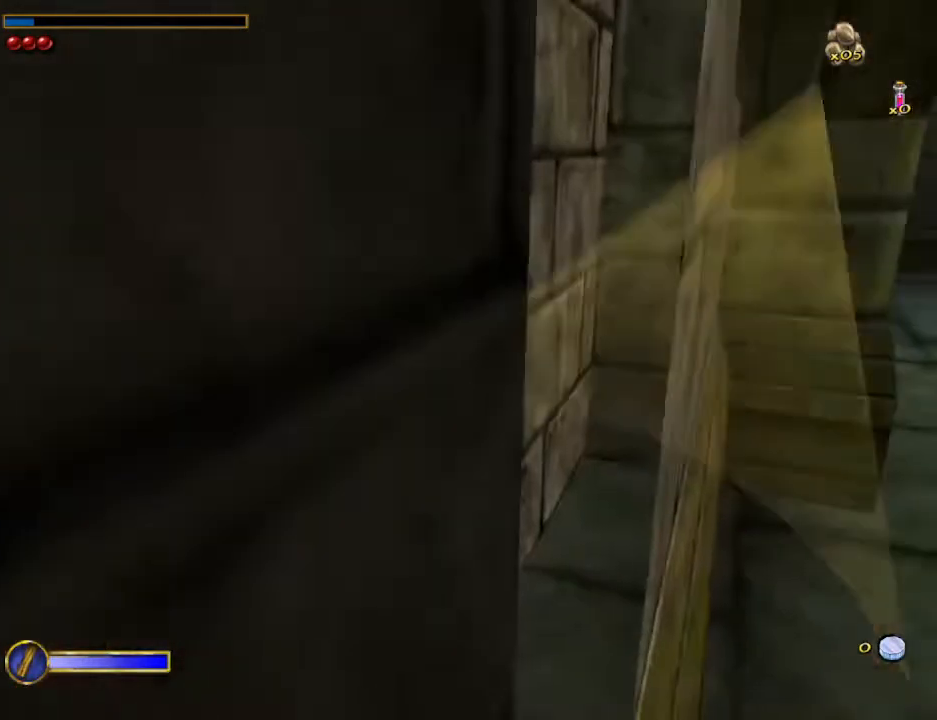
{"keys": ["w"], "mouse": [], "events": [[33, "mouse_left", "up"], [33, "mouse_right", "up"]]}
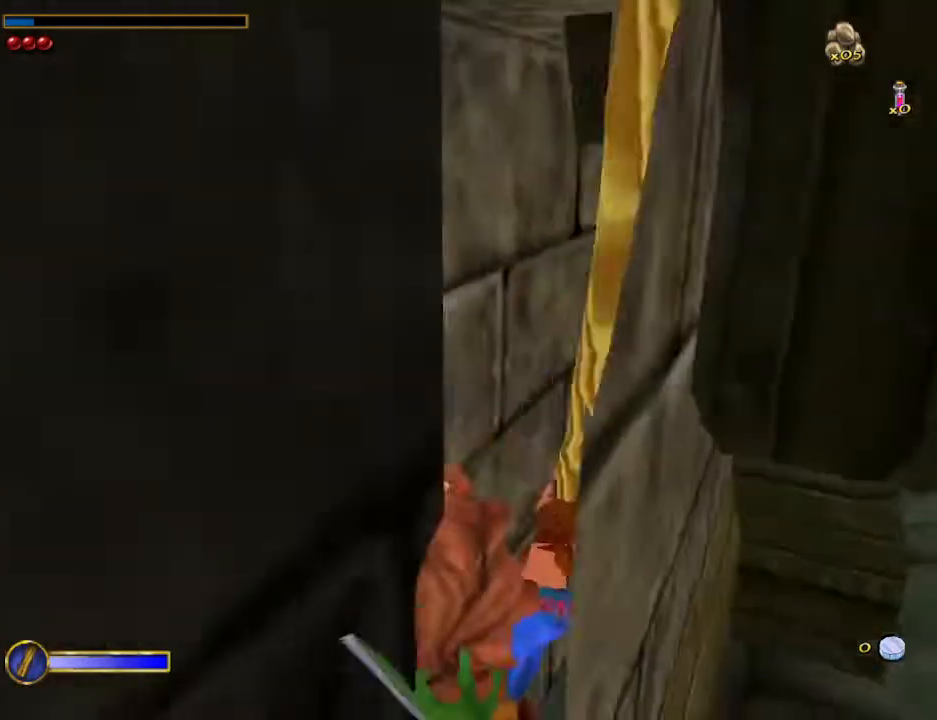
{"keys": ["w"], "mouse": [], "events": [[33, "a", "down"], [500, "a", "up"]]}
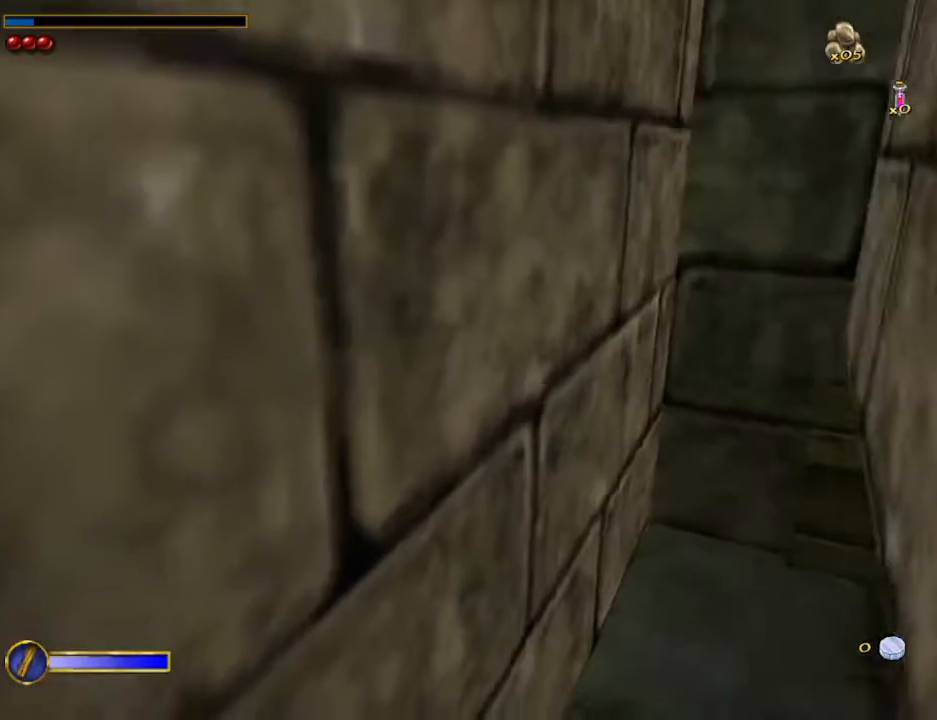
{"keys": ["w"], "mouse": [], "events": []}
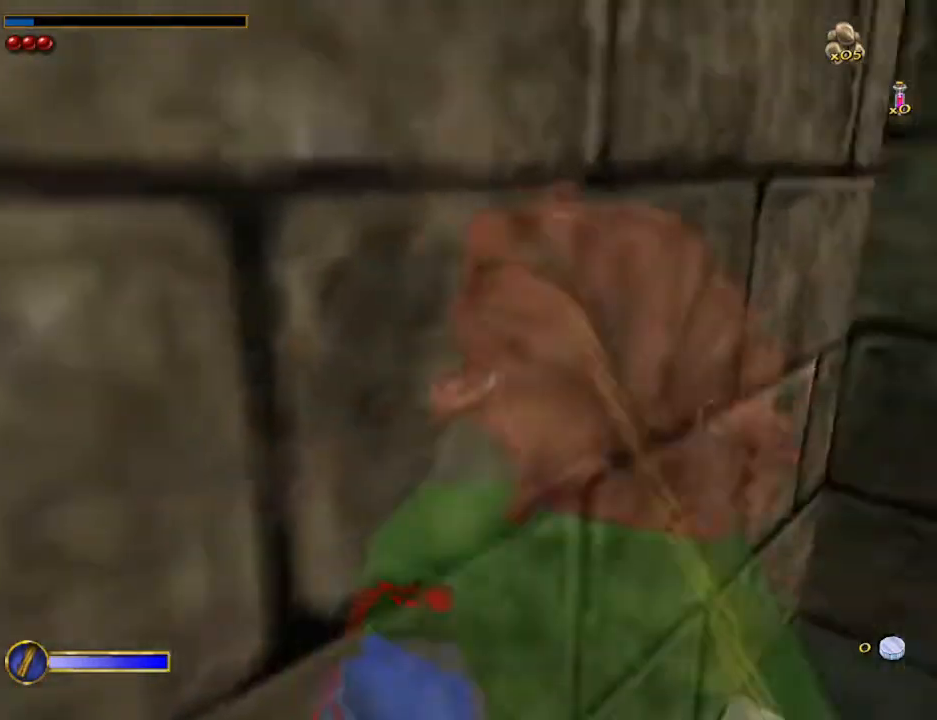
{"keys": ["a", "w"], "mouse": [], "events": [[167, "mouse_right", "down"], [267, "mouse_left", "down"], [367, "mouse_left", "up"], [367, "mouse_right", "up"], [467, "a", "down"]]}
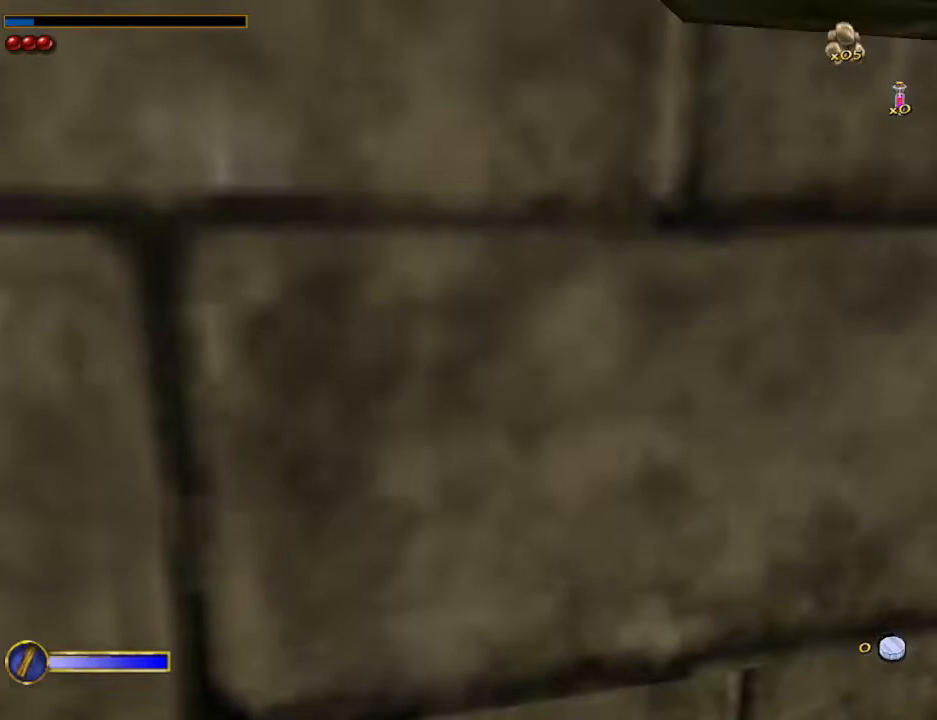
{"keys": ["w"], "mouse": [], "events": [[33, "a", "up"]]}
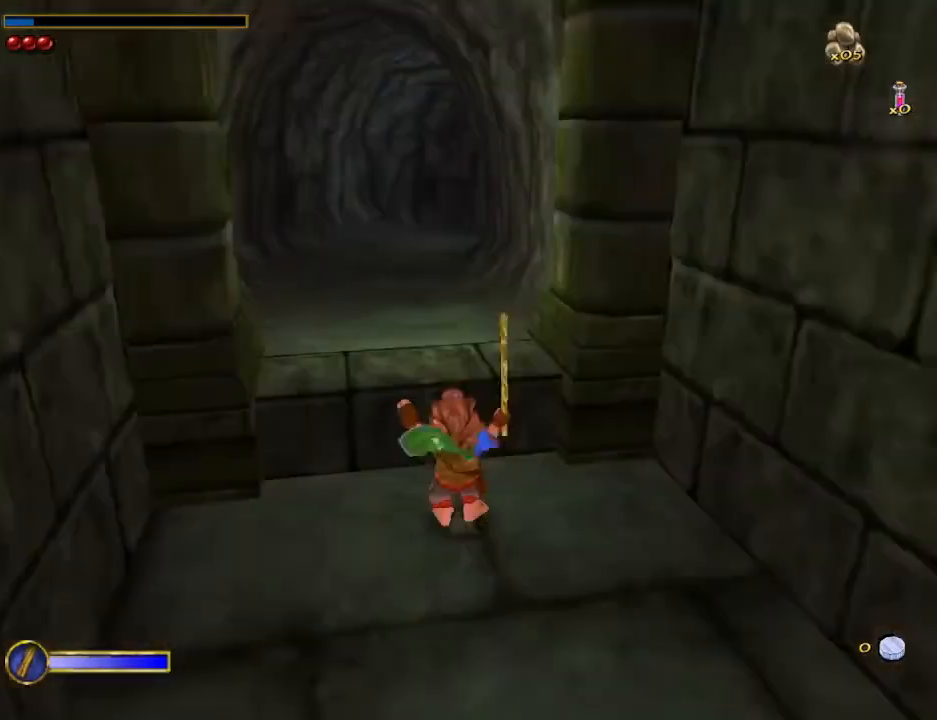
{"keys": ["w"], "mouse": [], "events": [[67, "mouse_right", "down"], [100, "mouse_left", "down"], [200, "a", "down"], [200, "mouse_left", "up"], [200, "mouse_right", "up"], [333, "a", "up"]]}
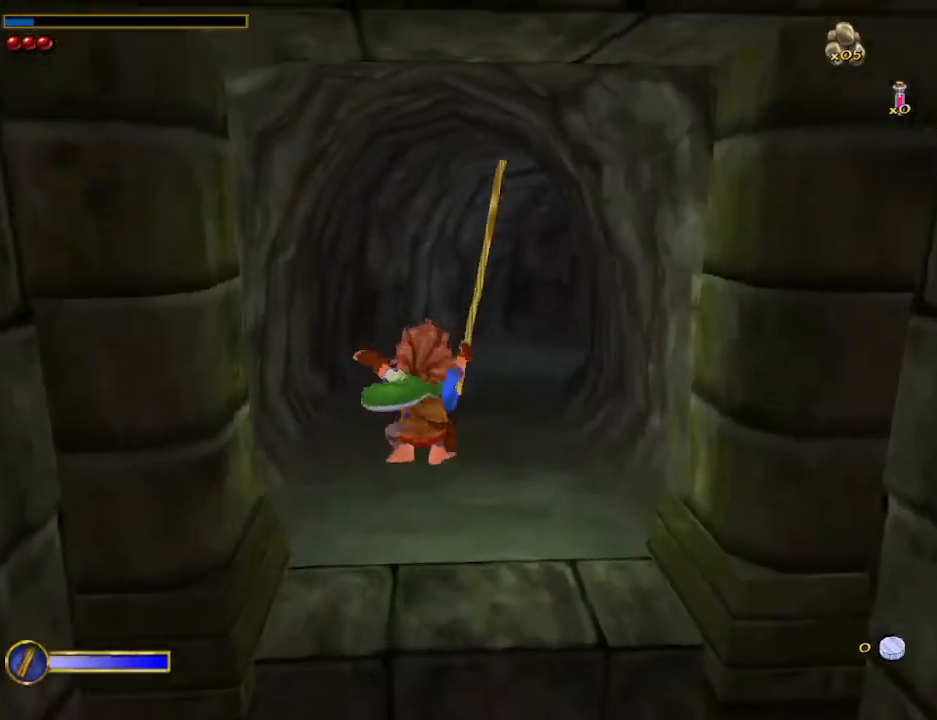
{"keys": ["d", "w"], "mouse": [], "events": [[267, "shift", "down"], [267, "space", "down"], [400, "shift", "up"], [400, "space", "up"], [500, "d", "down"]]}
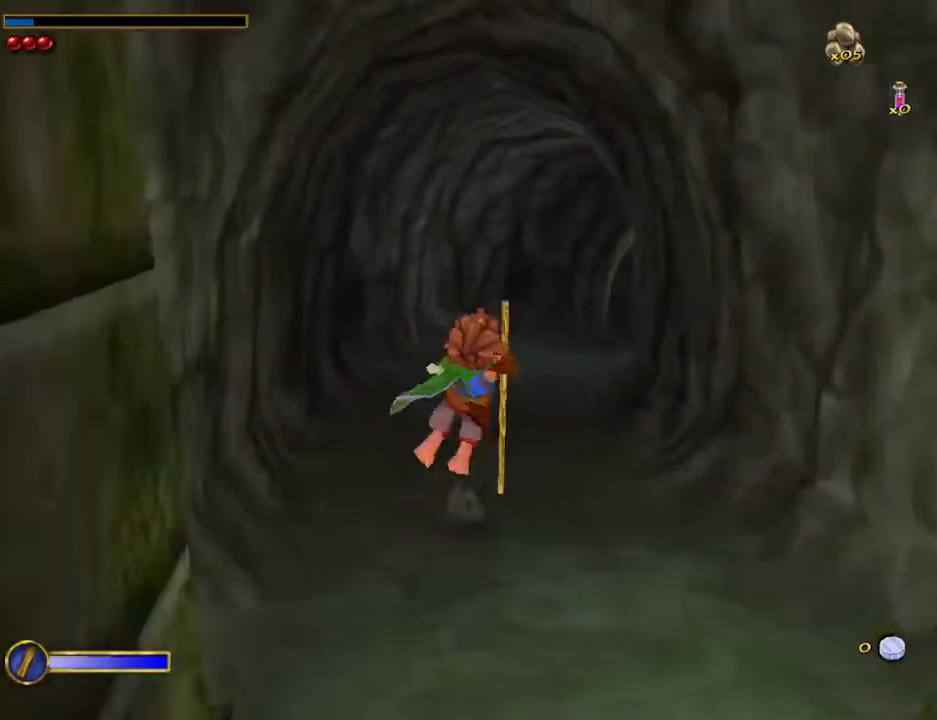
{"keys": ["w"], "mouse": [], "events": [[467, "d", "up"]]}
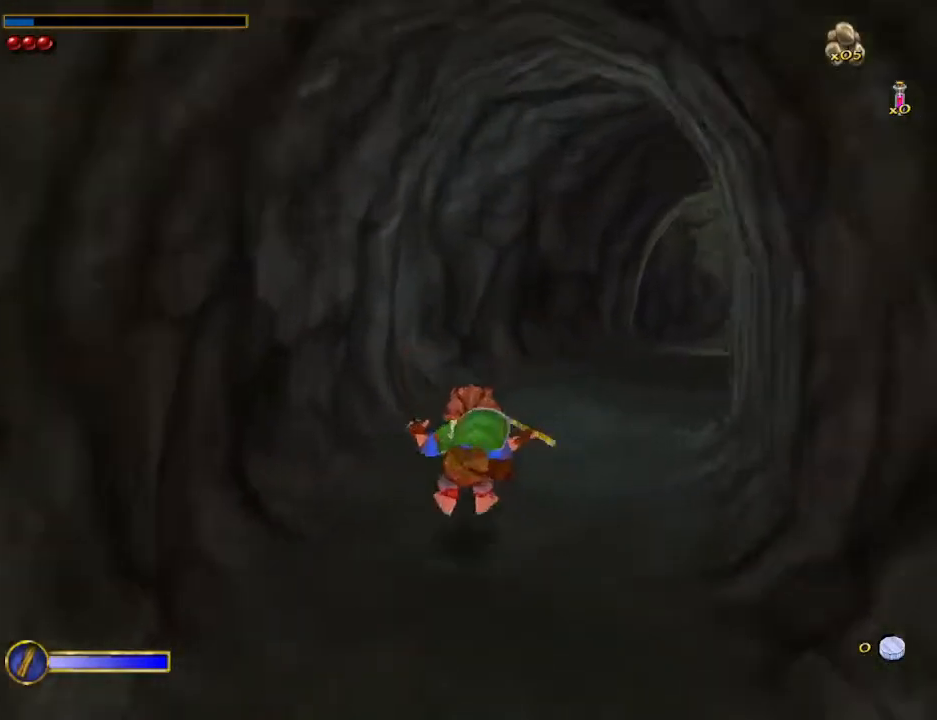
{"keys": ["a", "w"], "mouse": [], "events": [[233, "shift", "down"], [233, "space", "down"], [400, "shift", "up"], [400, "space", "up"], [467, "a", "down"]]}
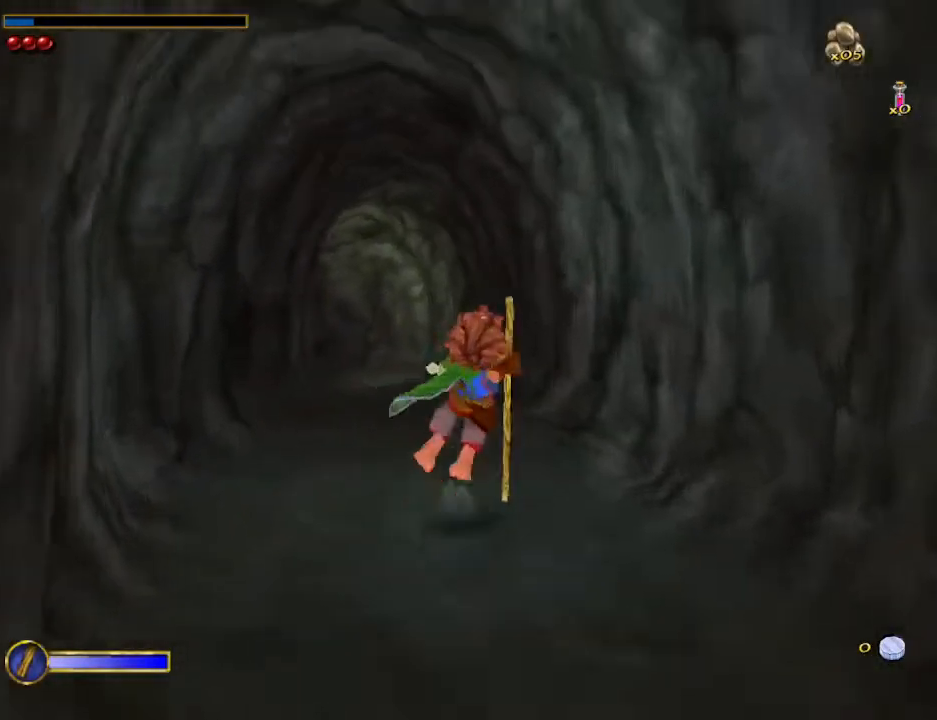
{"keys": ["w"], "mouse": [], "events": [[300, "a", "up"]]}
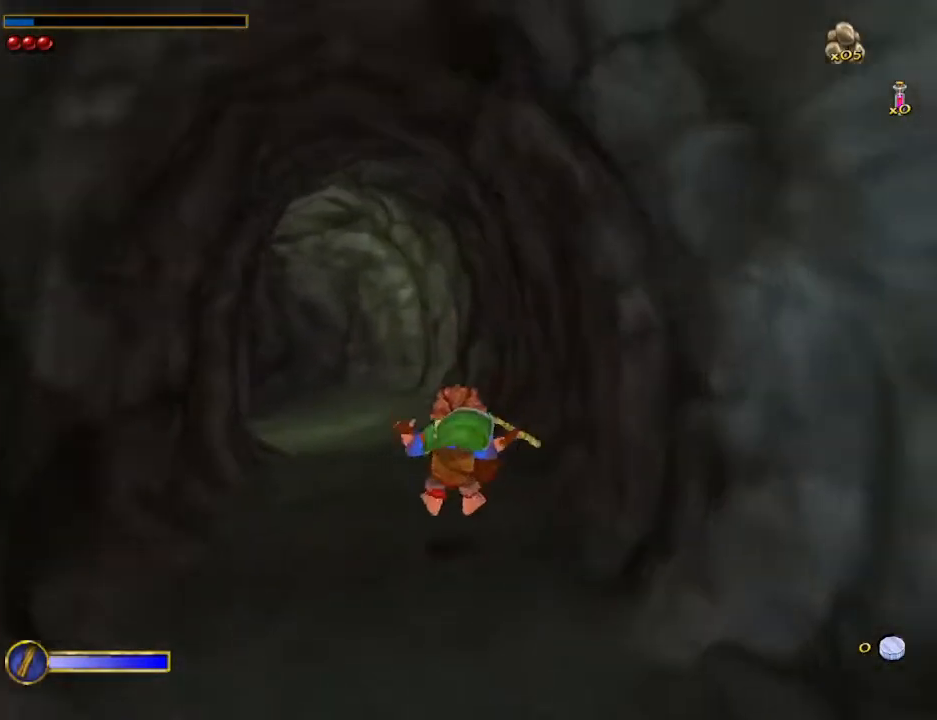
{"keys": ["w"], "mouse": []}
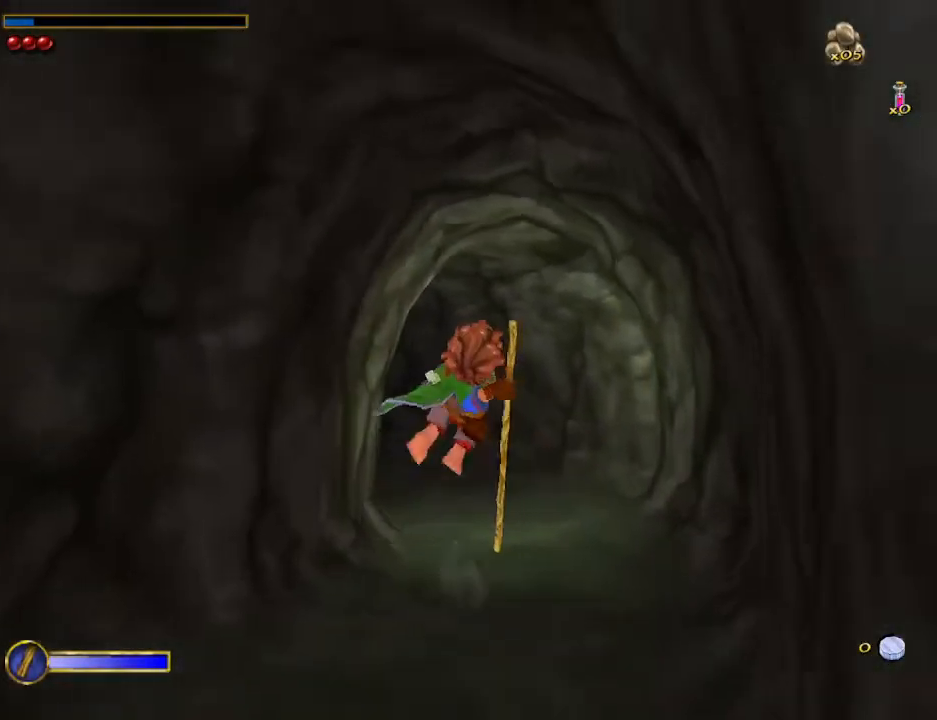
{"keys": ["w"], "mouse": [], "events": []}
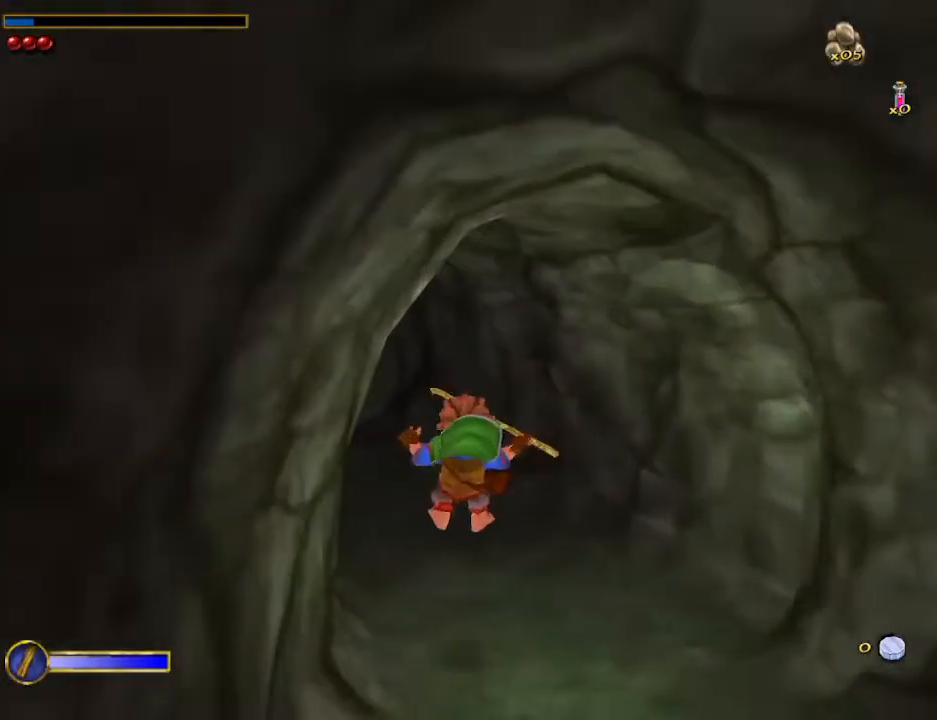
{"keys": ["w"], "mouse": [], "events": [[267, "shift", "down"], [300, "space", "down"], [400, "shift", "up"], [467, "space", "up"]]}
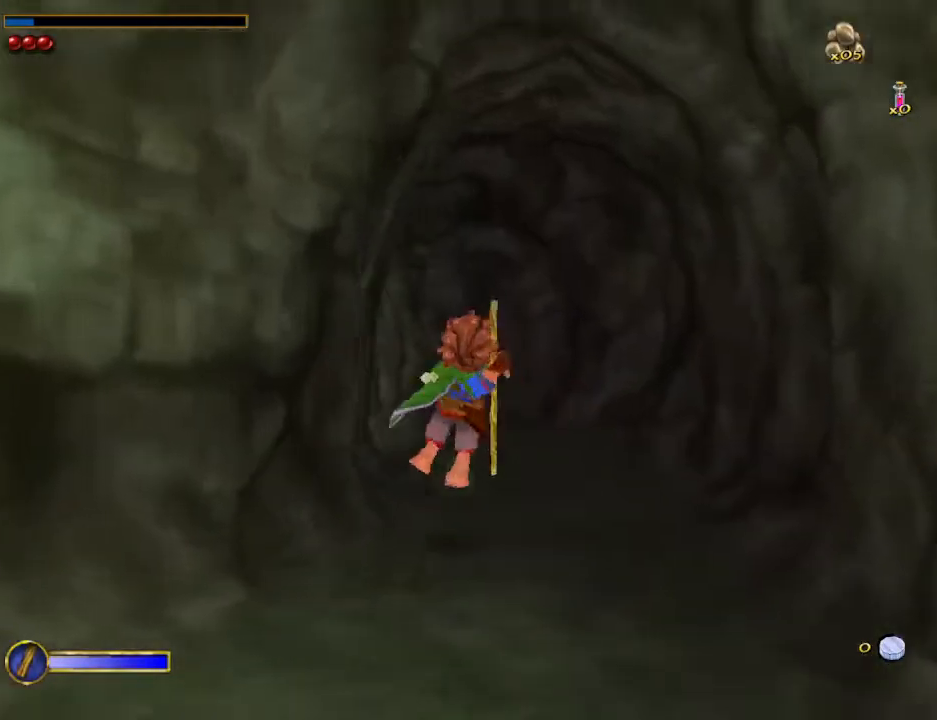
{"keys": ["w"], "mouse": [], "events": [[33, "d", "down"], [233, "d", "up"]]}
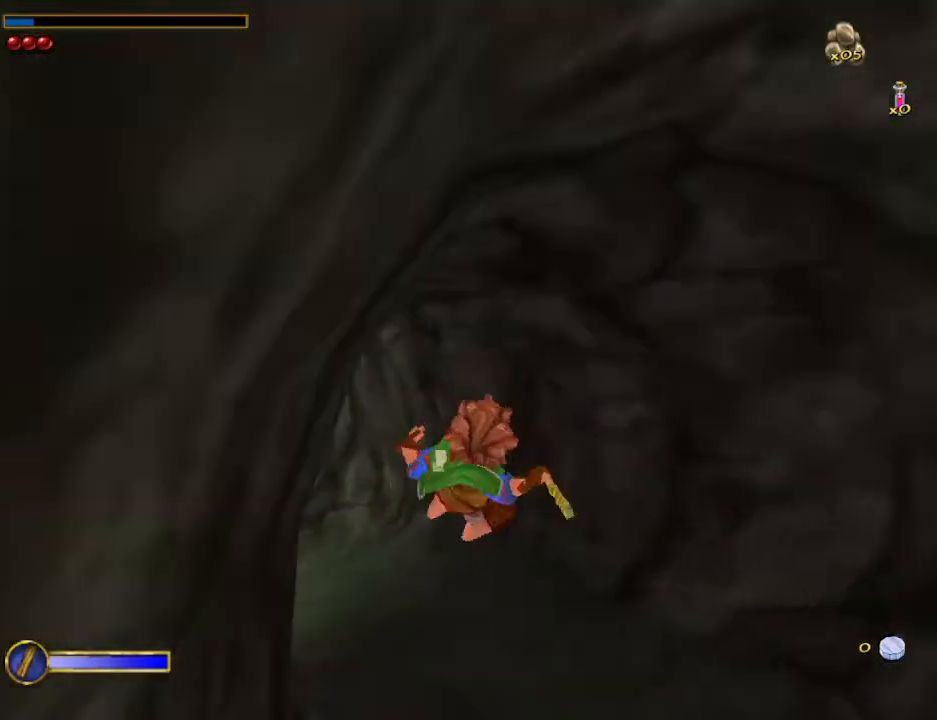
{"keys": ["shift", "space", "w"], "mouse": [], "events": [[400, "shift", "down"], [400, "space", "down"]]}
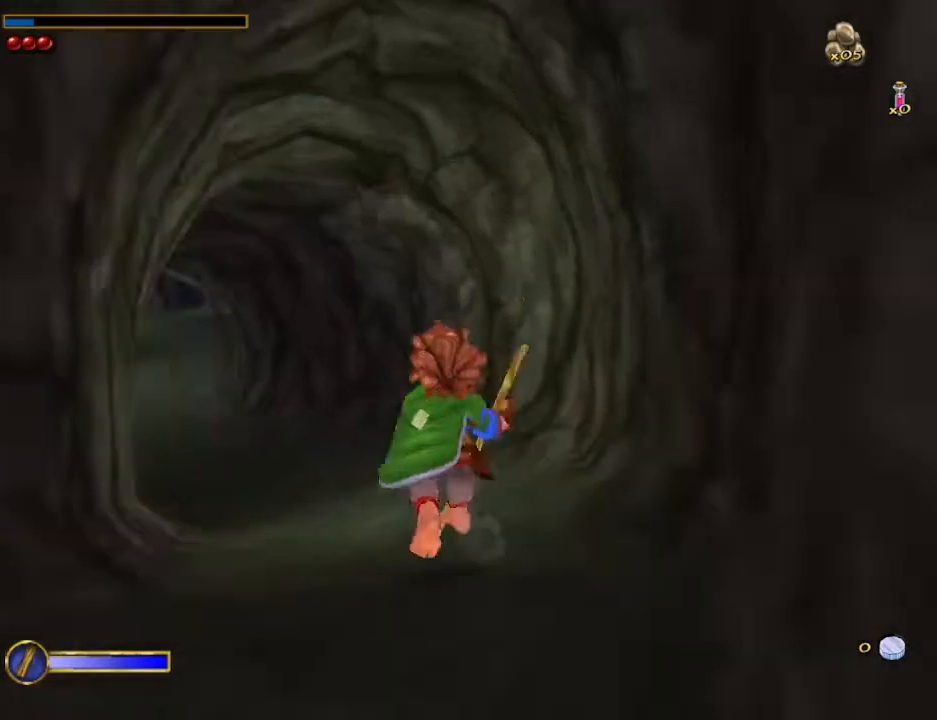
{"keys": ["a", "w"], "mouse": [], "events": [[33, "shift", "up"], [33, "space", "up"], [133, "a", "down"]]}